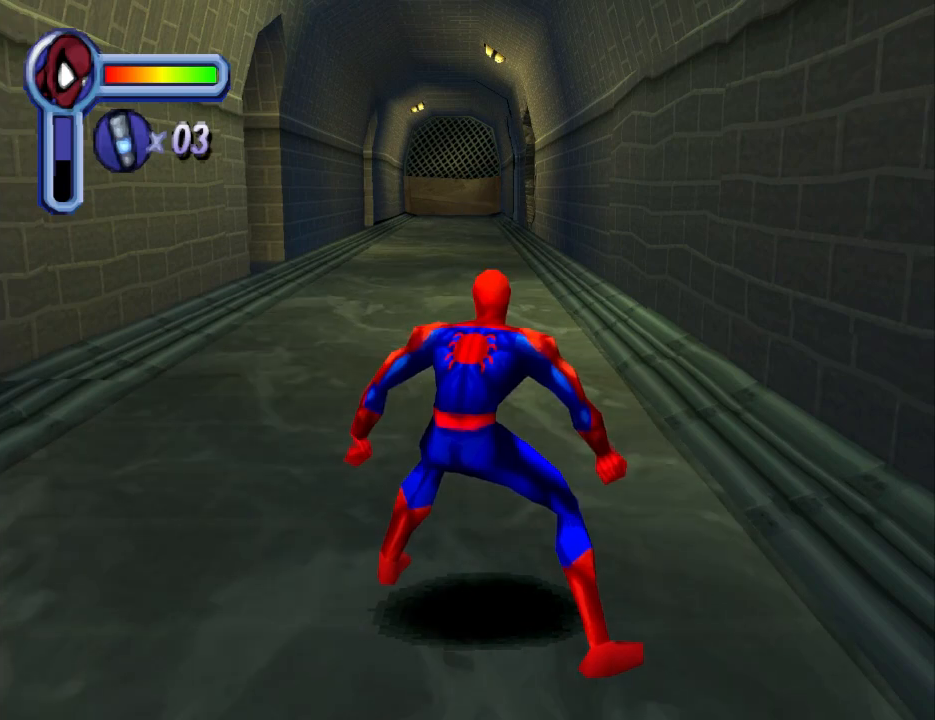
Gameplay with a controller (PlayStation layout); each line is a JSON object with the inputs held at the frame after it. "events" lists button and stick changes between this image and that frame as [ms after this image, input, new state], when the widget could be followed in between. Not read: L2 R2 left_stick right_stick.
{"buttons": ["DPAD_UP"], "events": [[167, "DPAD_UP", "down"], [200, "DPAD_UP", "up"], [333, "DPAD_UP", "down"], [400, "DPAD_UP", "up"], [467, "DPAD_UP", "down"]]}
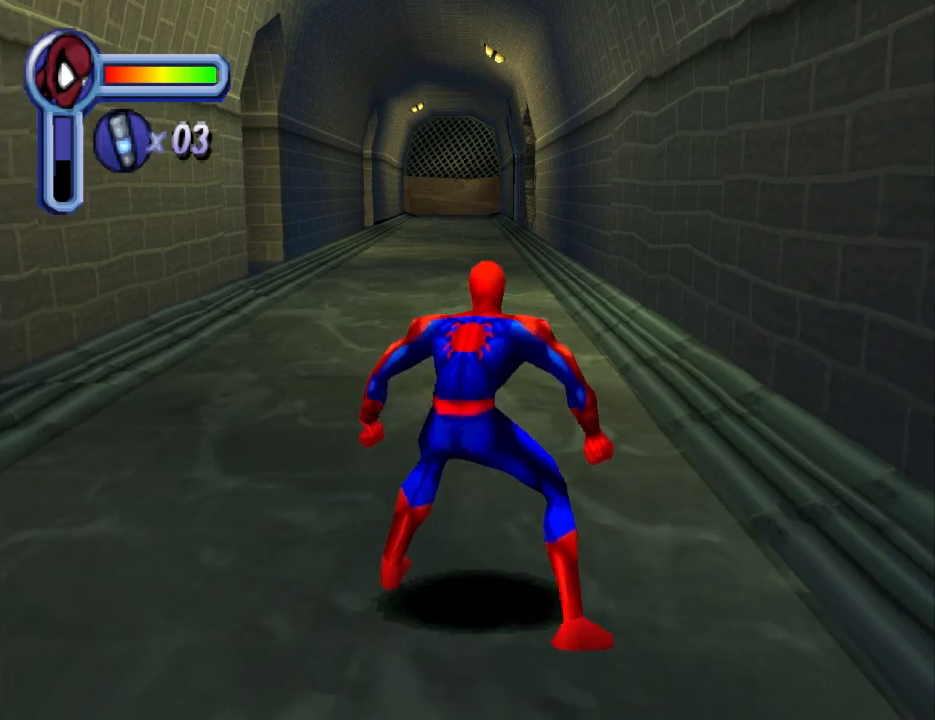
{"buttons": ["DPAD_UP"], "events": [[100, "DPAD_UP", "up"], [133, "DPAD_UP", "down"]]}
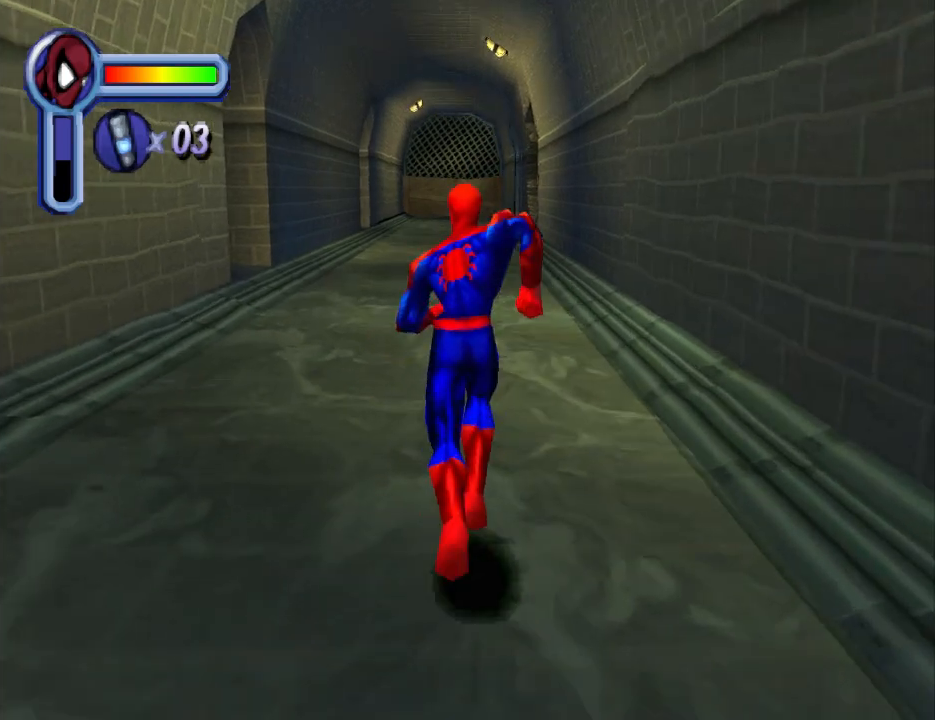
{"buttons": ["CROSS", "DPAD_UP"], "events": [[200, "CROSS", "down"], [333, "CROSS", "up"], [433, "CROSS", "down"]]}
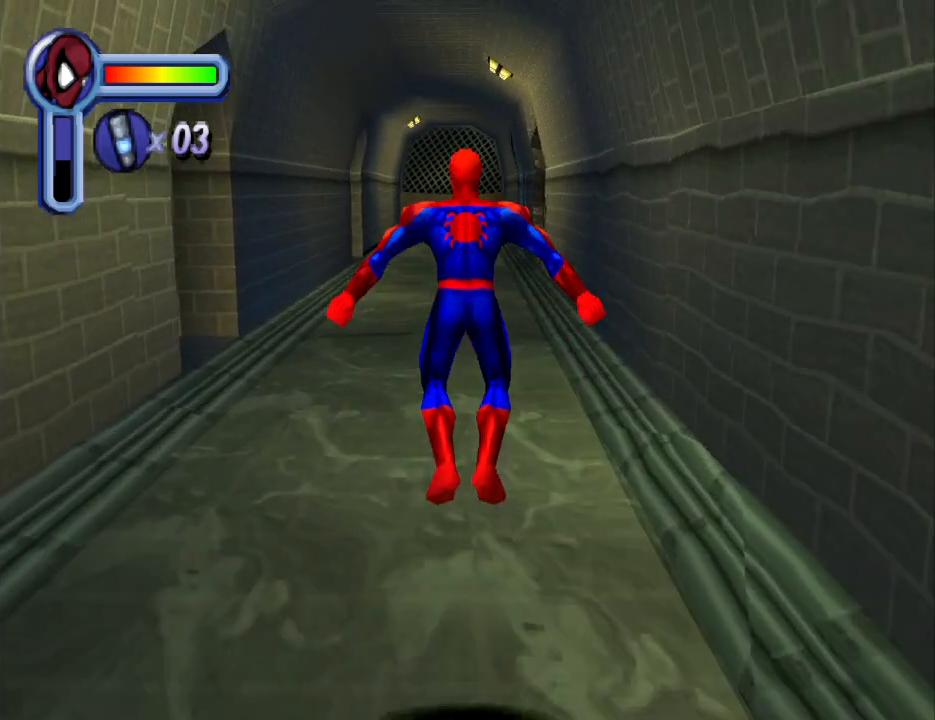
{"buttons": ["DPAD_UP"], "events": [[33, "CROSS", "up"]]}
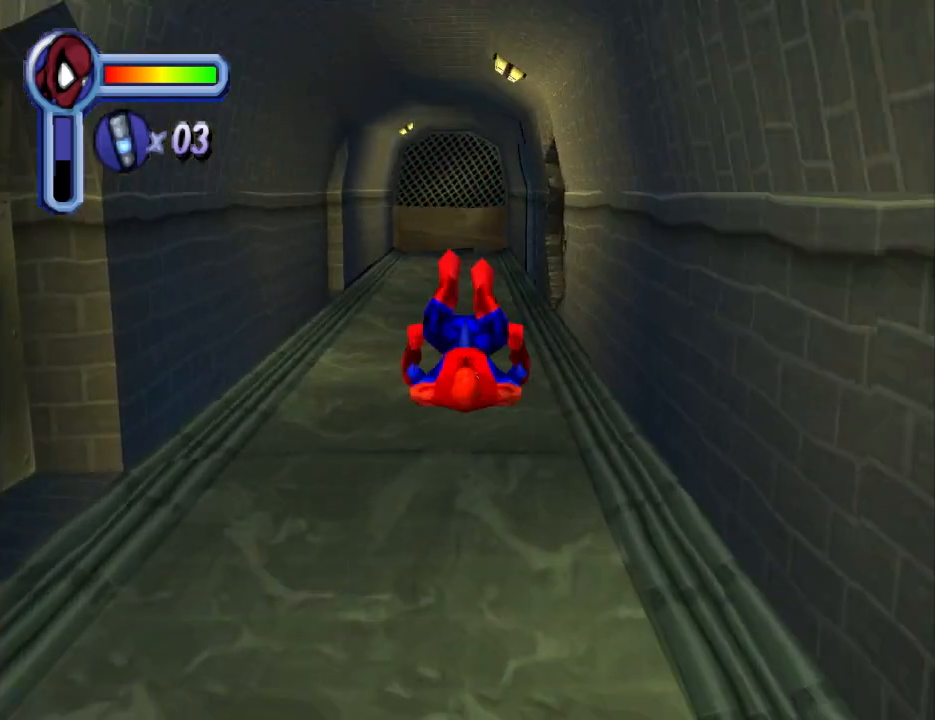
{"buttons": ["CROSS", "DPAD_UP"], "events": [[167, "CROSS", "down"], [300, "CROSS", "up"], [367, "CROSS", "down"], [433, "CROSS", "up"], [500, "CROSS", "down"]]}
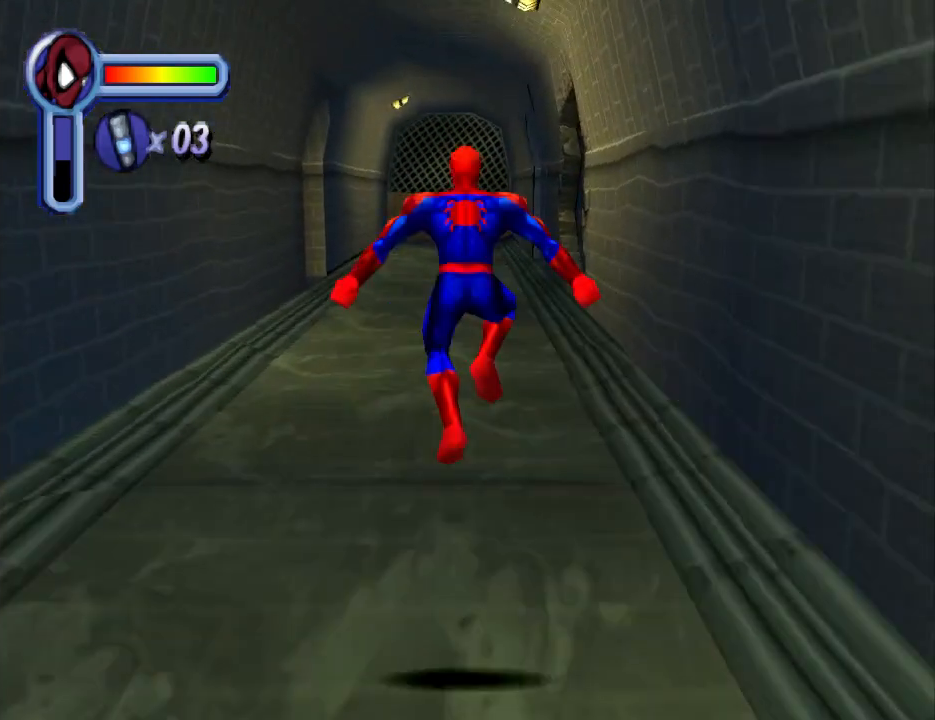
{"buttons": ["DPAD_UP"], "events": [[200, "CROSS", "up"]]}
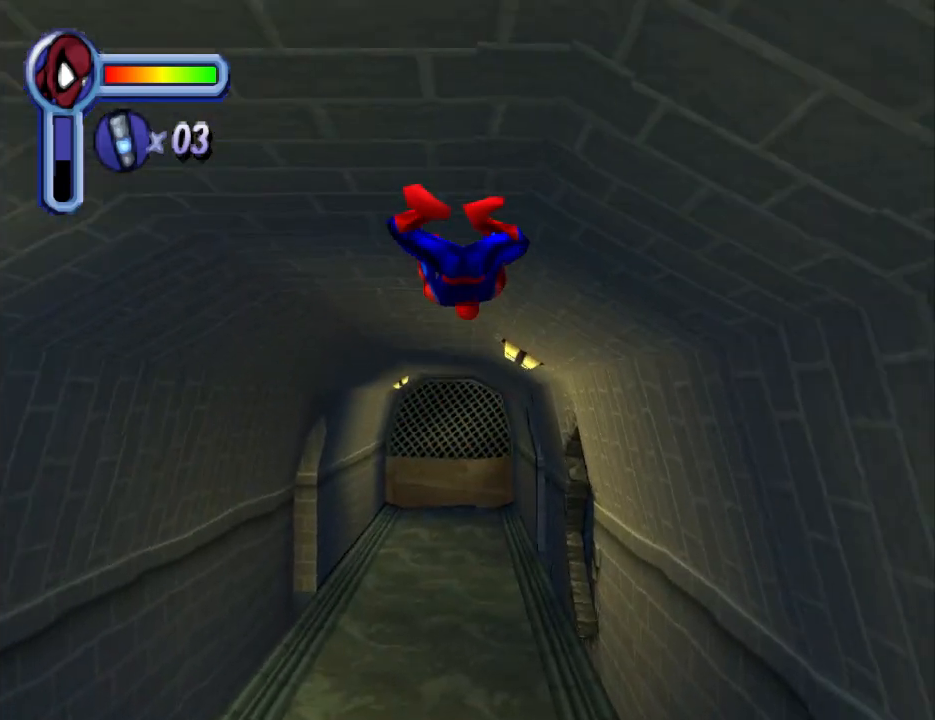
{"buttons": ["DPAD_UP"], "events": []}
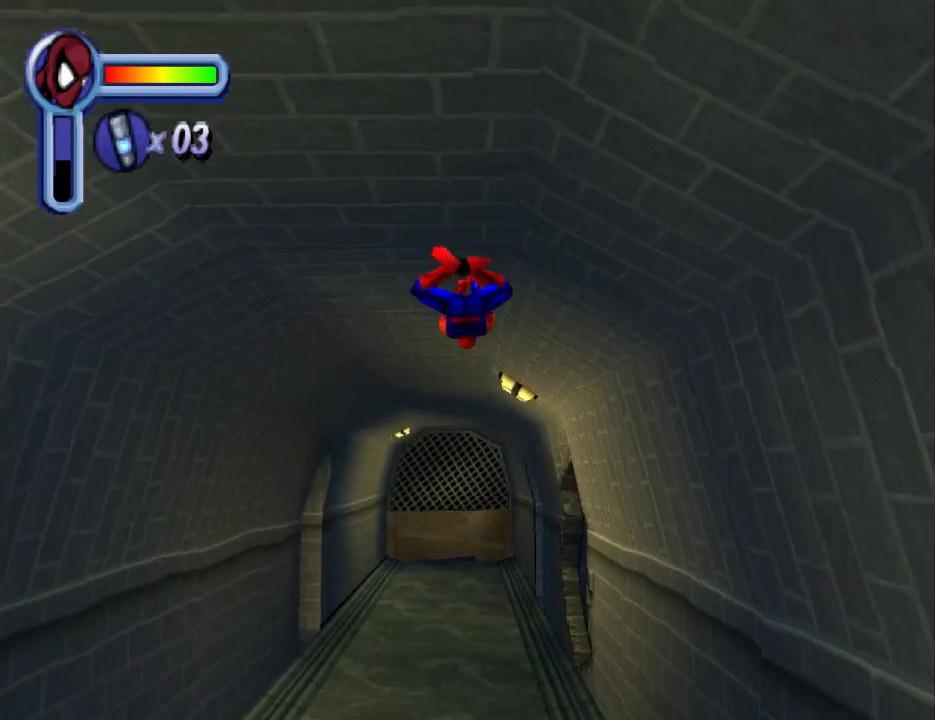
{"buttons": ["DPAD_UP"], "events": [[67, "CROSS", "down"], [167, "CROSS", "up"]]}
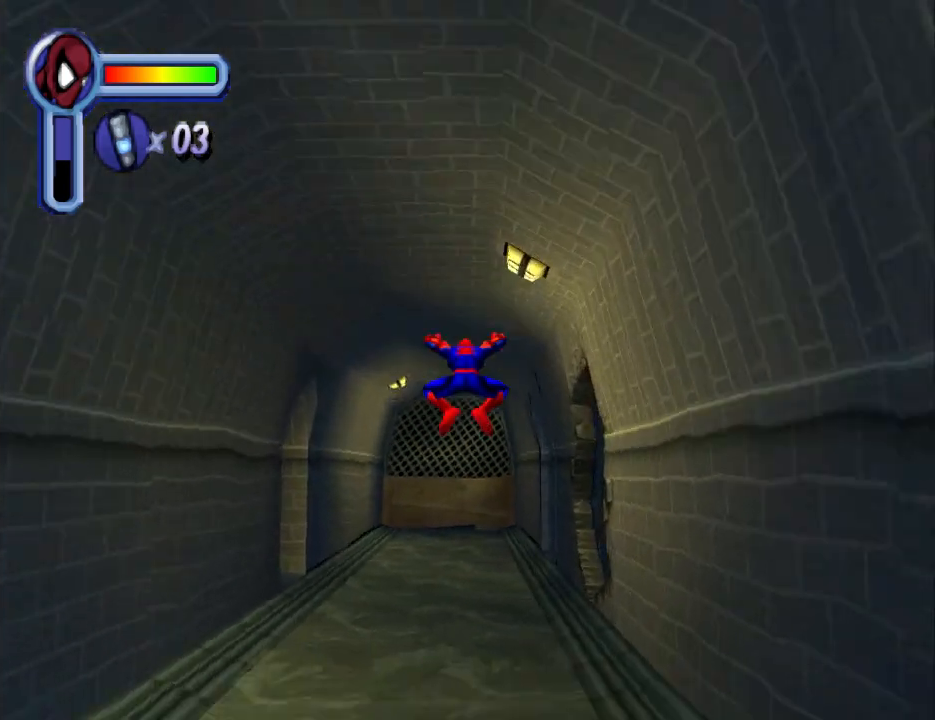
{"buttons": ["DPAD_UP"], "events": []}
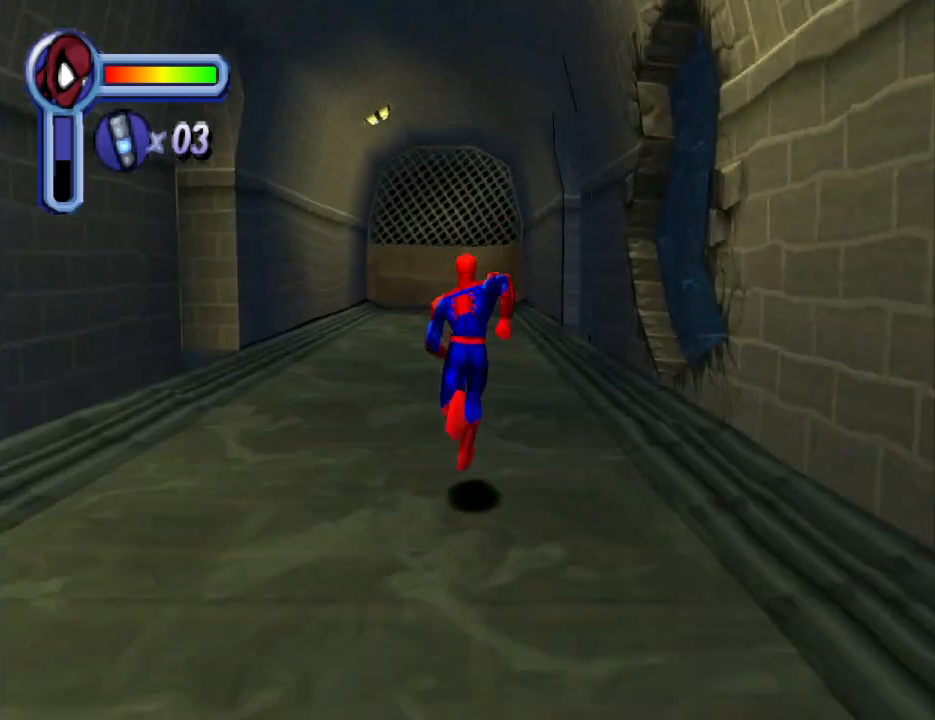
{"buttons": ["DPAD_UP", "DPAD_RIGHT"], "events": [[67, "DPAD_RIGHT", "down"]]}
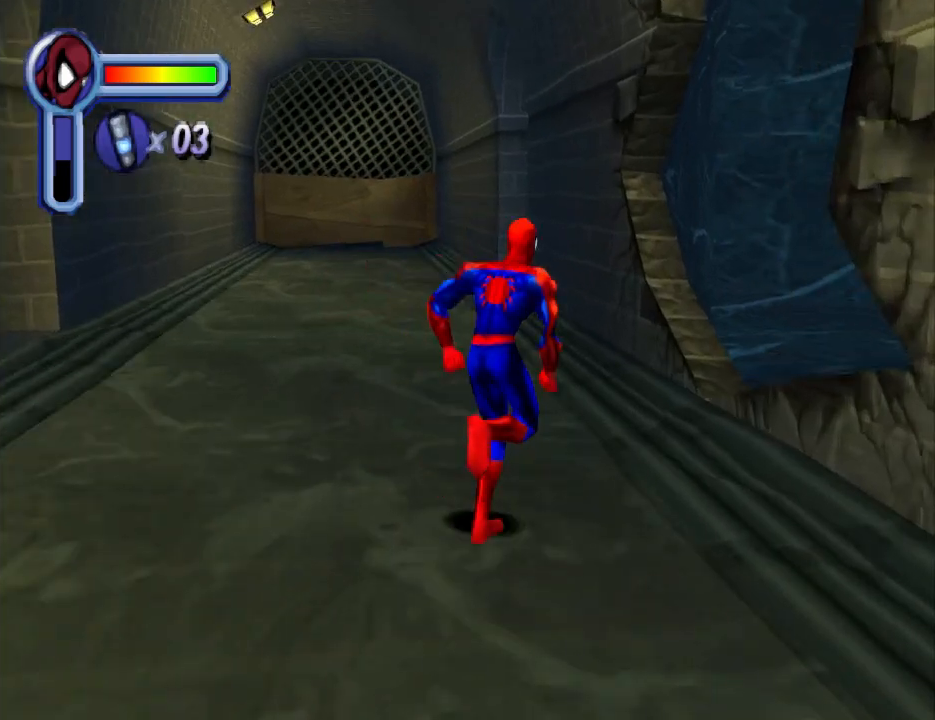
{"buttons": ["DPAD_UP", "DPAD_RIGHT"], "events": [[200, "CROSS", "down"], [433, "CROSS", "up"]]}
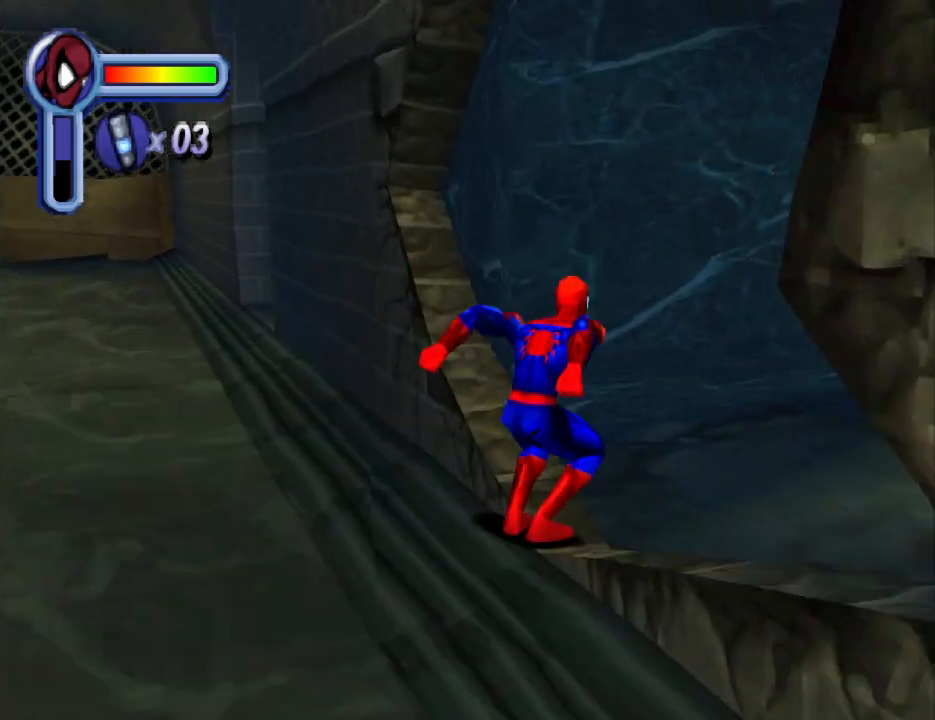
{"buttons": ["DPAD_RIGHT"], "events": [[133, "DPAD_UP", "up"]]}
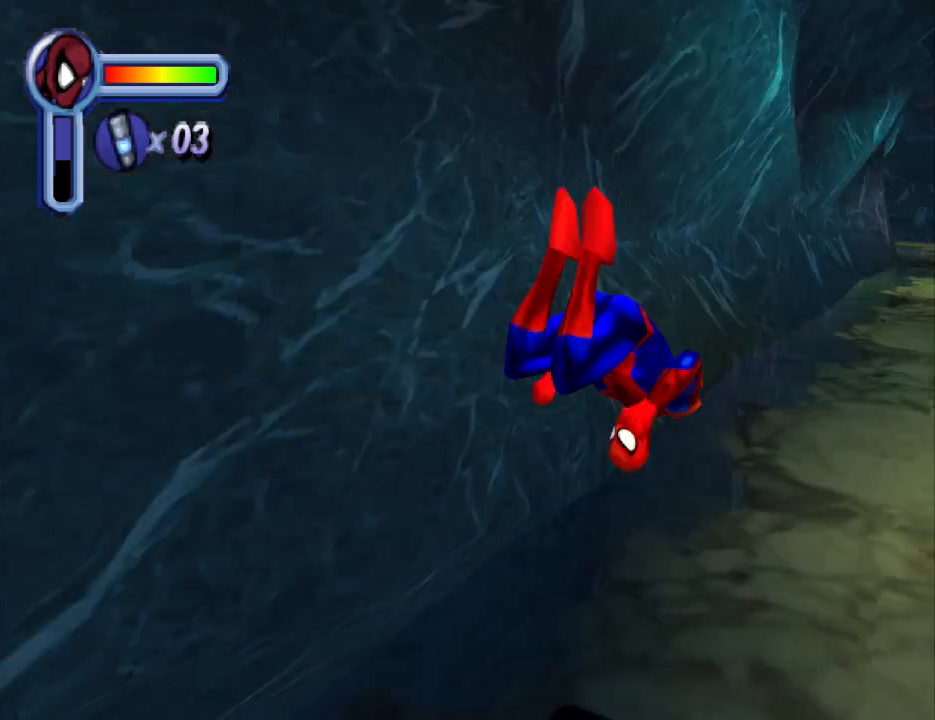
{"buttons": ["DPAD_UP", "DPAD_LEFT"], "events": [[267, "DPAD_UP", "down"], [300, "DPAD_RIGHT", "up"], [467, "DPAD_LEFT", "down"]]}
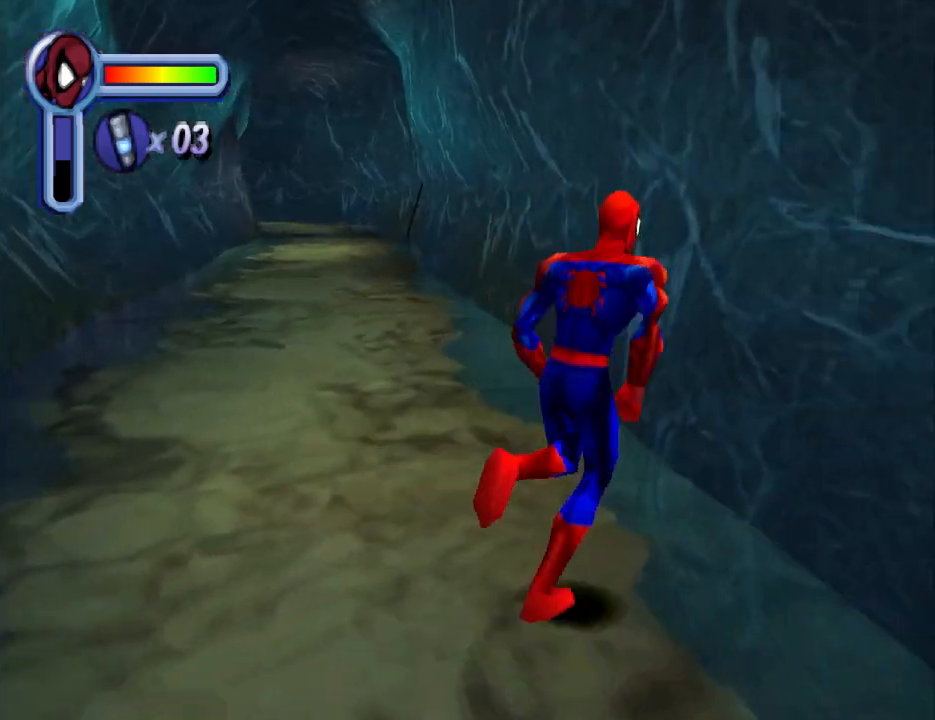
{"buttons": ["DPAD_UP"], "events": [[367, "DPAD_LEFT", "up"]]}
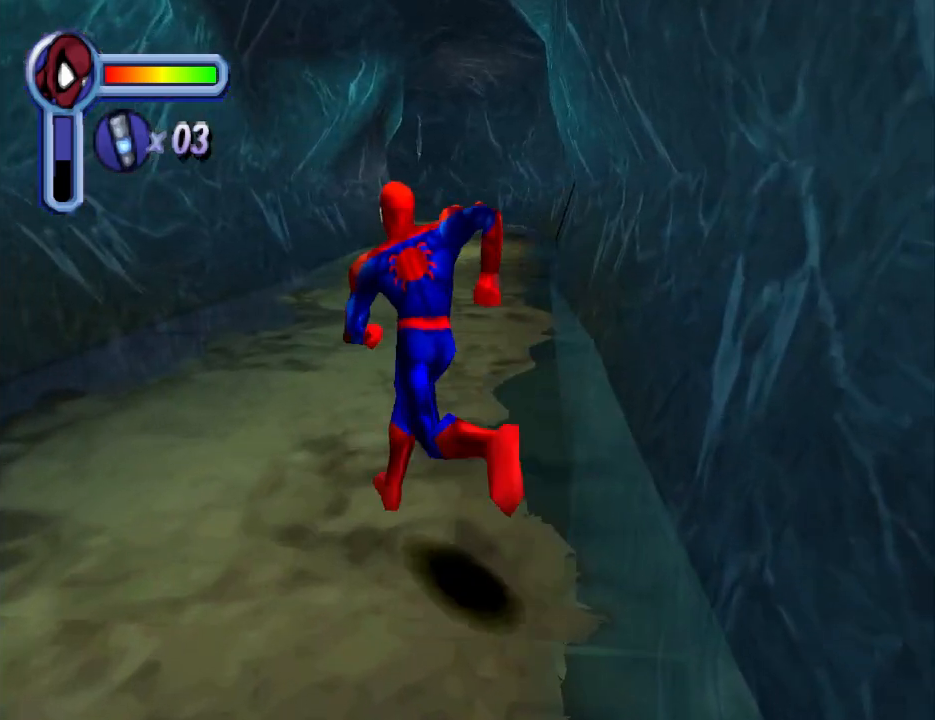
{"buttons": ["DPAD_UP"], "events": []}
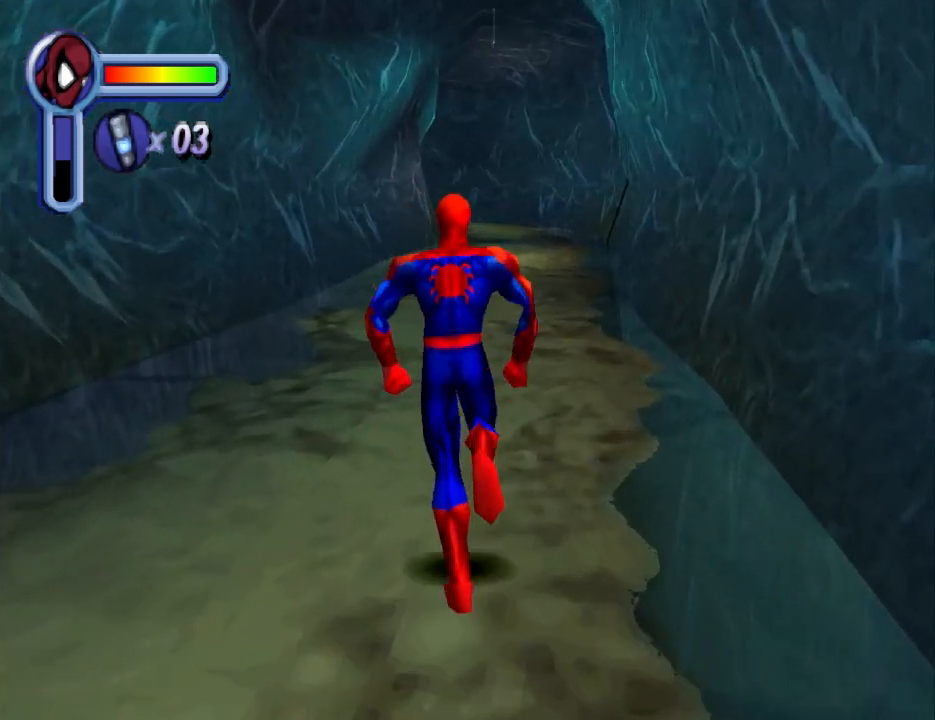
{"buttons": ["DPAD_UP", "DPAD_RIGHT"], "events": [[467, "DPAD_RIGHT", "down"]]}
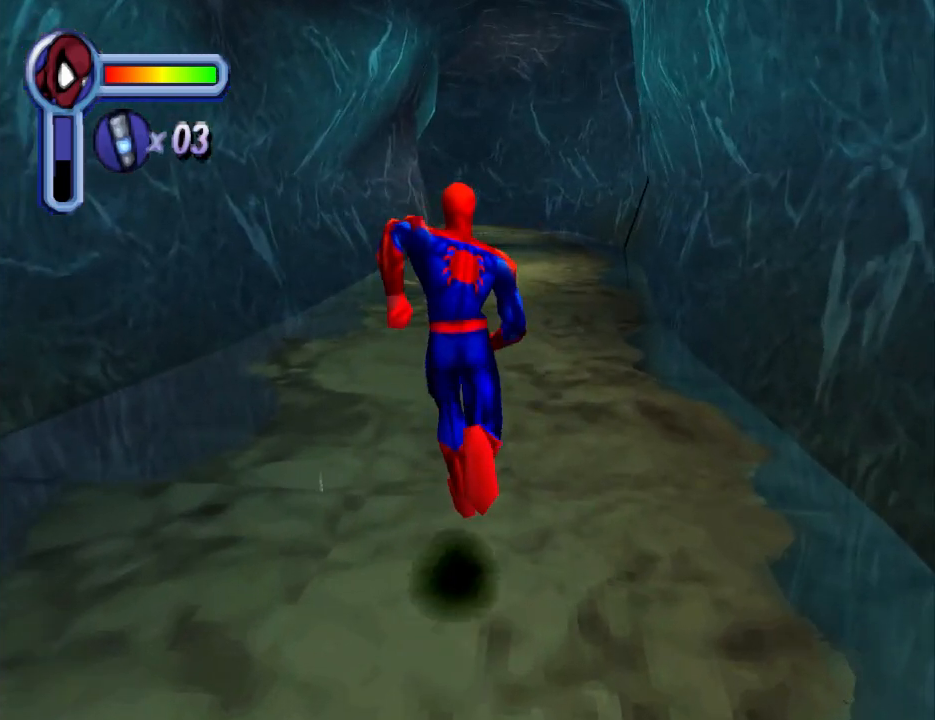
{"buttons": ["DPAD_UP"], "events": [[67, "DPAD_RIGHT", "up"]]}
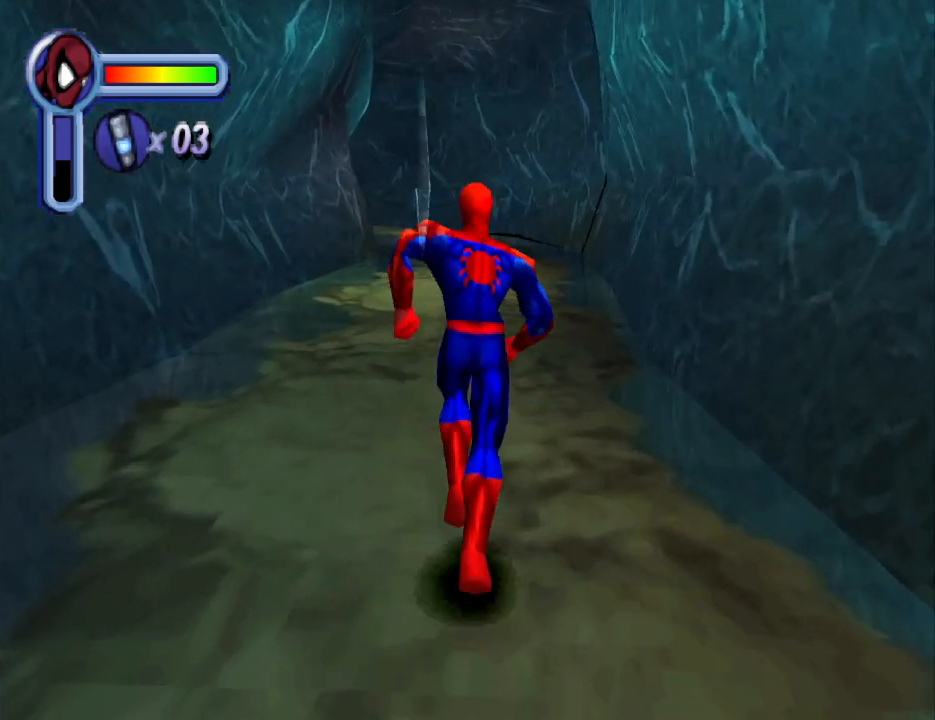
{"buttons": ["DPAD_UP"], "events": []}
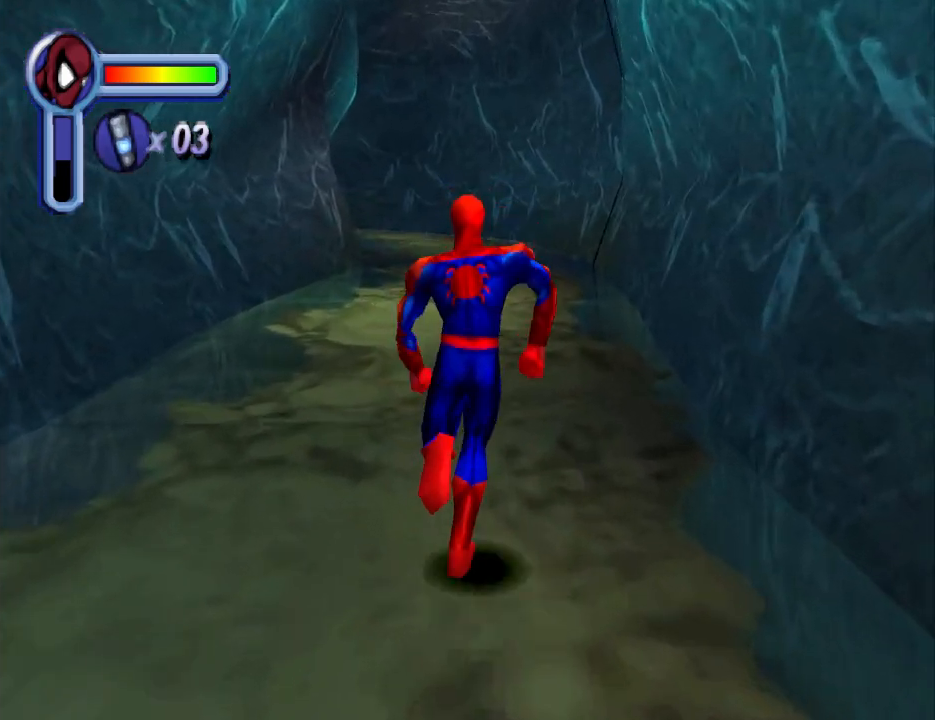
{"buttons": ["CROSS", "DPAD_UP"], "events": [[467, "CROSS", "down"]]}
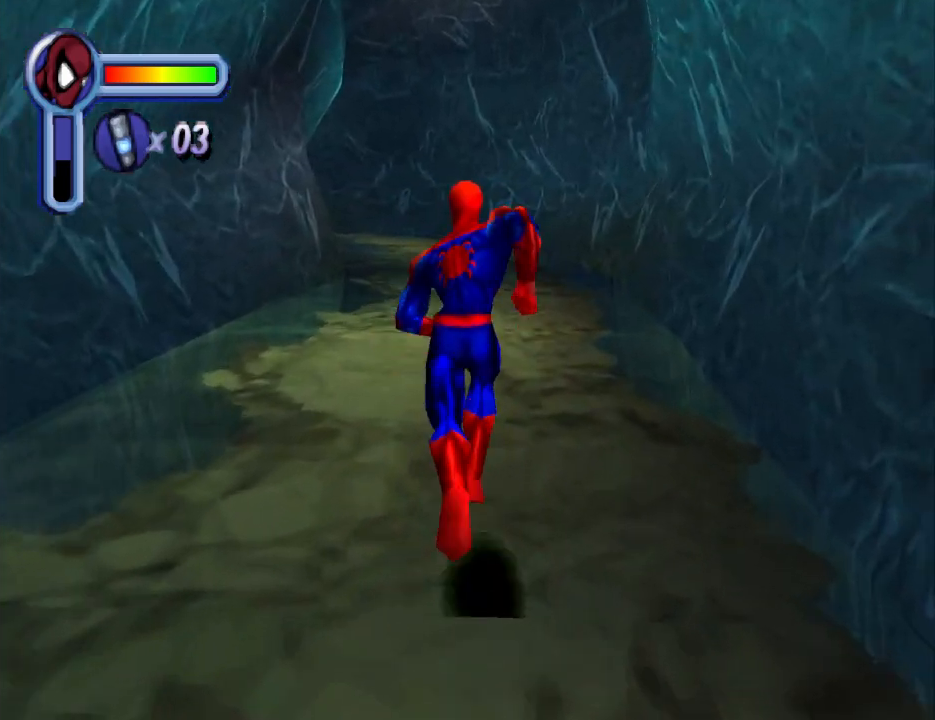
{"buttons": ["DPAD_UP"], "events": [[67, "CROSS", "up"]]}
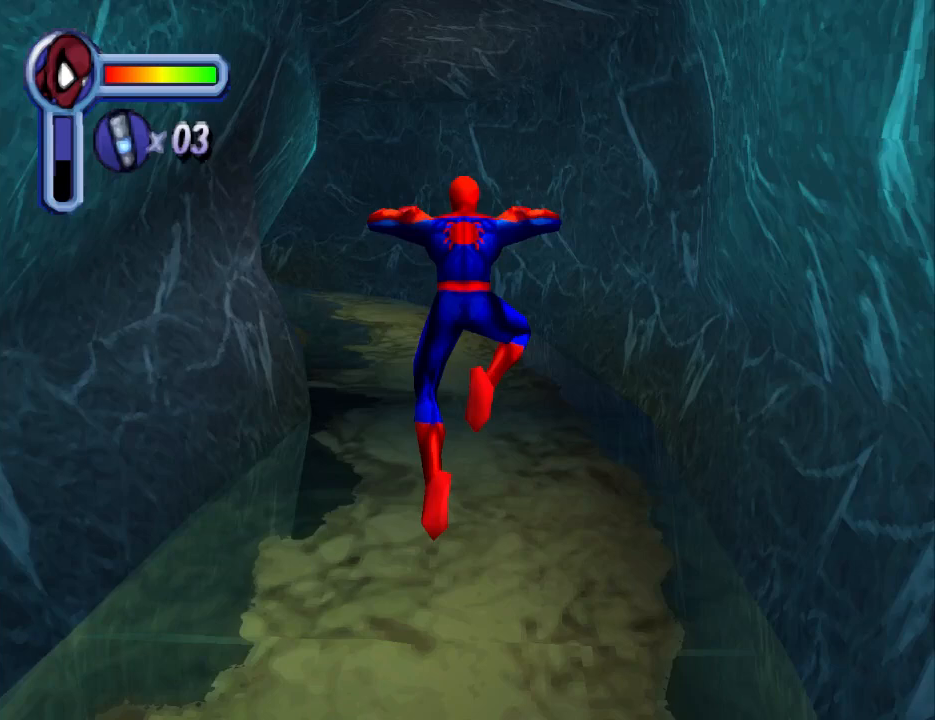
{"buttons": ["DPAD_UP"], "events": [[200, "CROSS", "down"], [333, "CROSS", "up"]]}
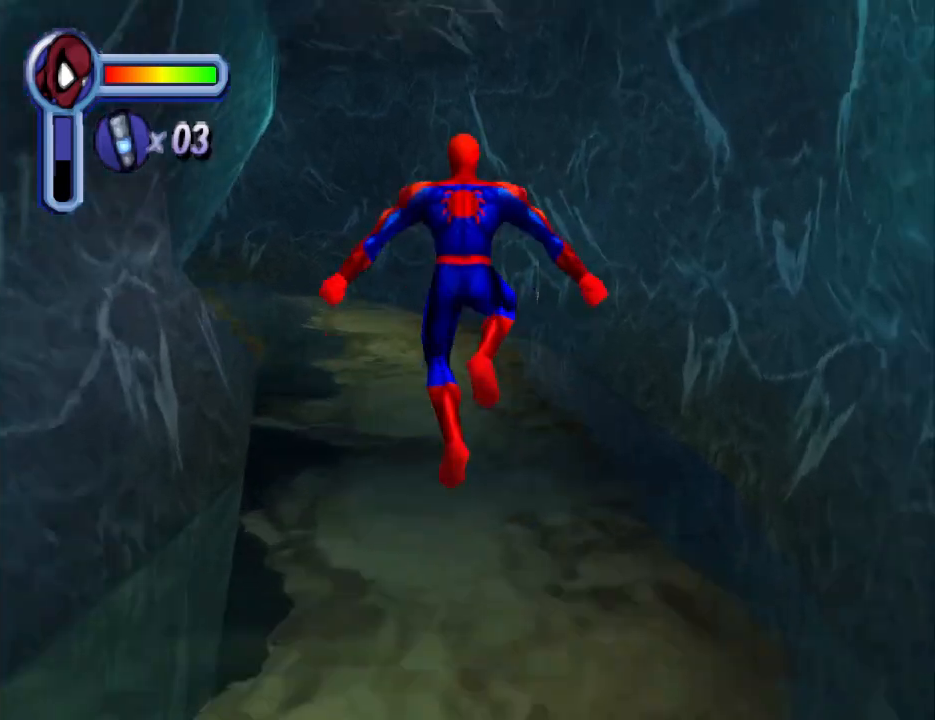
{"buttons": ["CROSS", "DPAD_UP", "DPAD_LEFT"], "events": [[467, "CROSS", "down"], [467, "DPAD_LEFT", "down"]]}
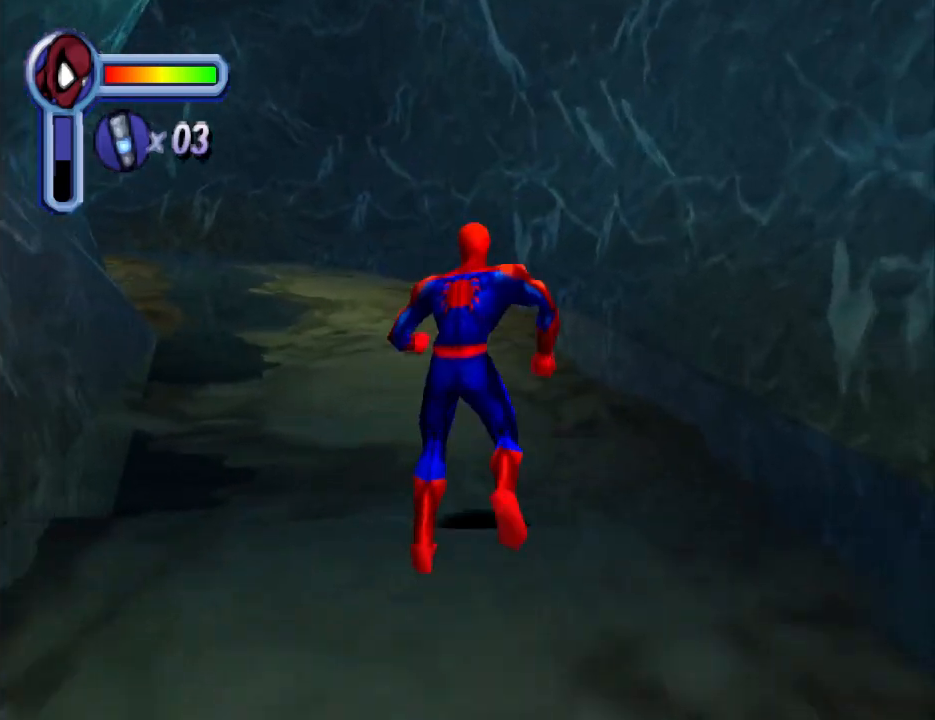
{"buttons": ["DPAD_UP"], "events": [[67, "DPAD_LEFT", "up"], [133, "CROSS", "up"]]}
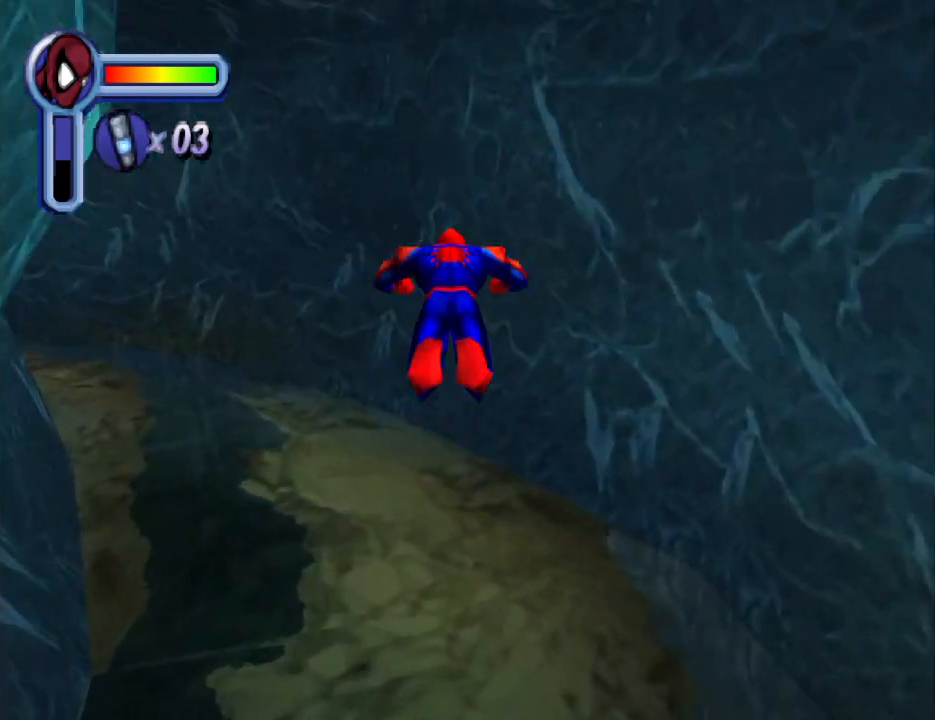
{"buttons": ["DPAD_UP", "DPAD_LEFT"], "events": [[33, "DPAD_LEFT", "down"], [233, "CROSS", "down"], [400, "CROSS", "up"]]}
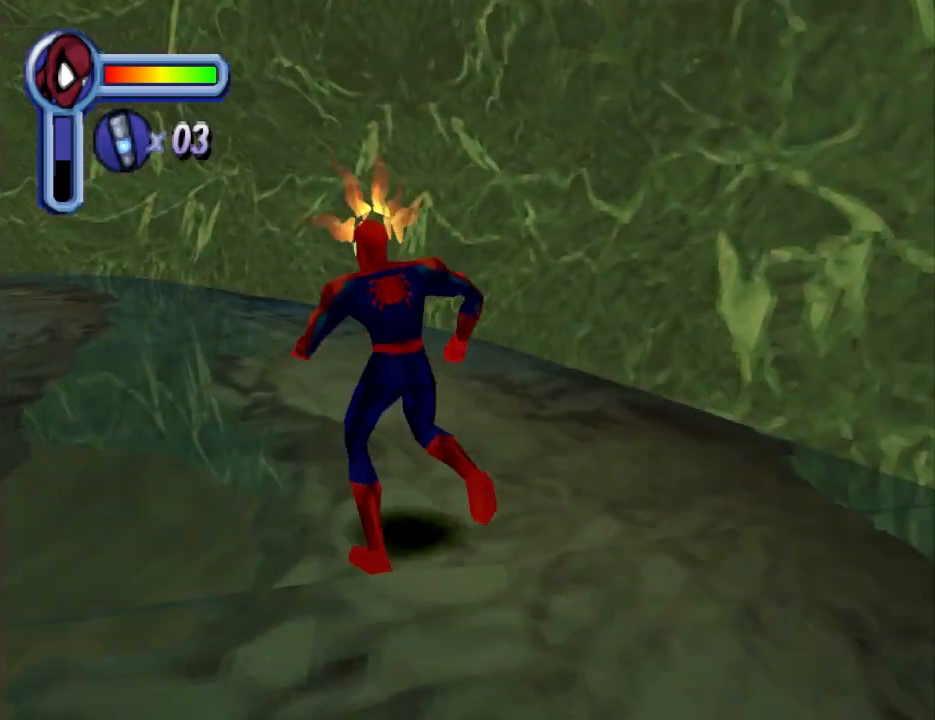
{"buttons": ["CROSS", "DPAD_UP"], "events": [[267, "DPAD_LEFT", "up"], [500, "CROSS", "down"]]}
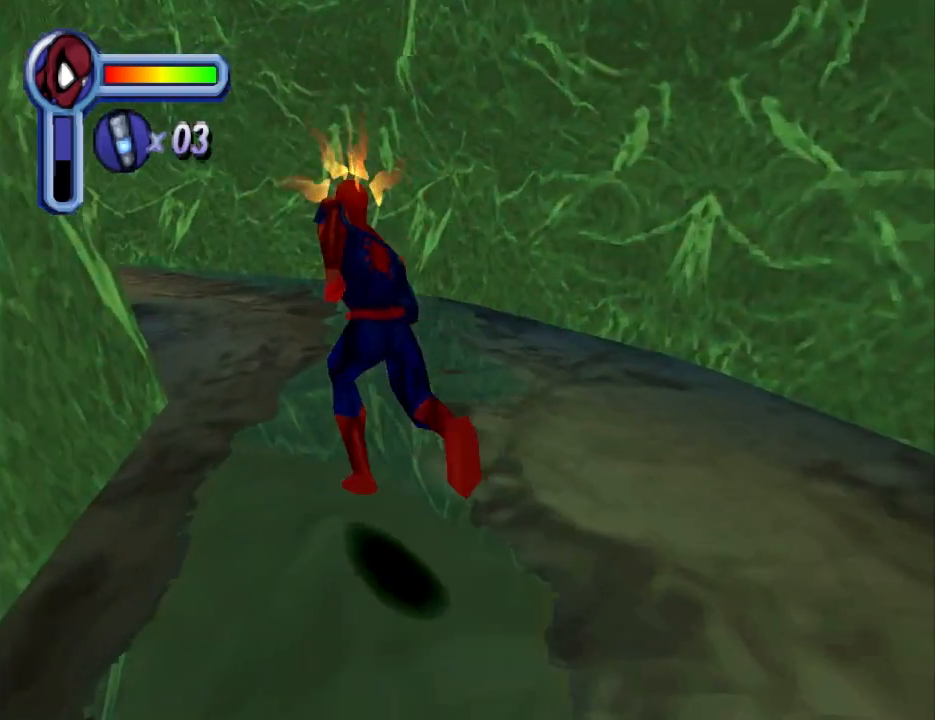
{"buttons": ["DPAD_UP"], "events": [[233, "CROSS", "up"]]}
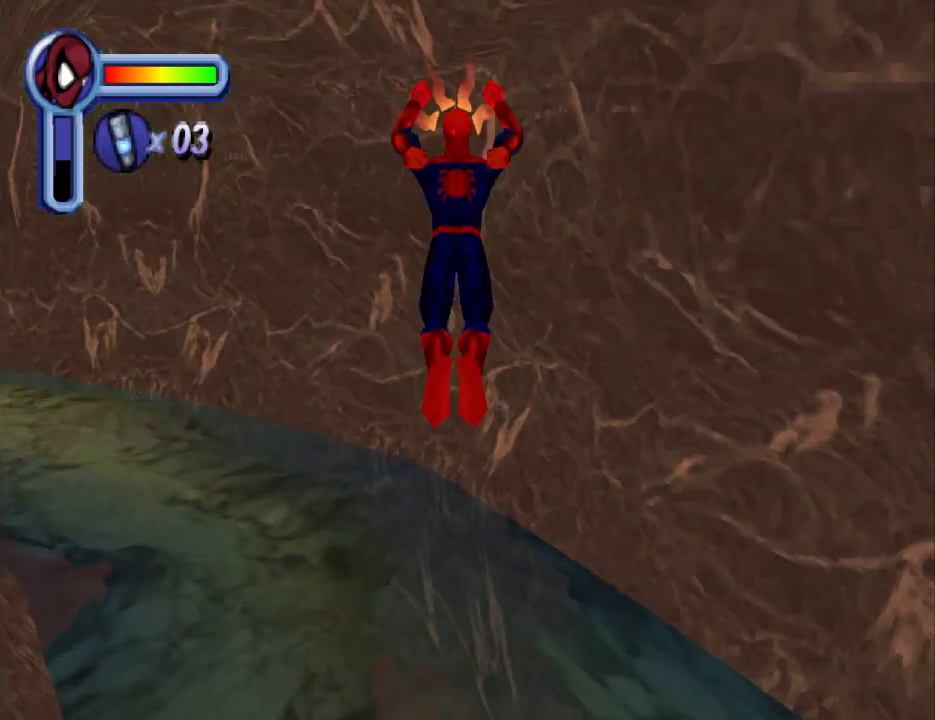
{"buttons": ["DPAD_UP", "DPAD_LEFT"], "events": [[267, "DPAD_LEFT", "down"]]}
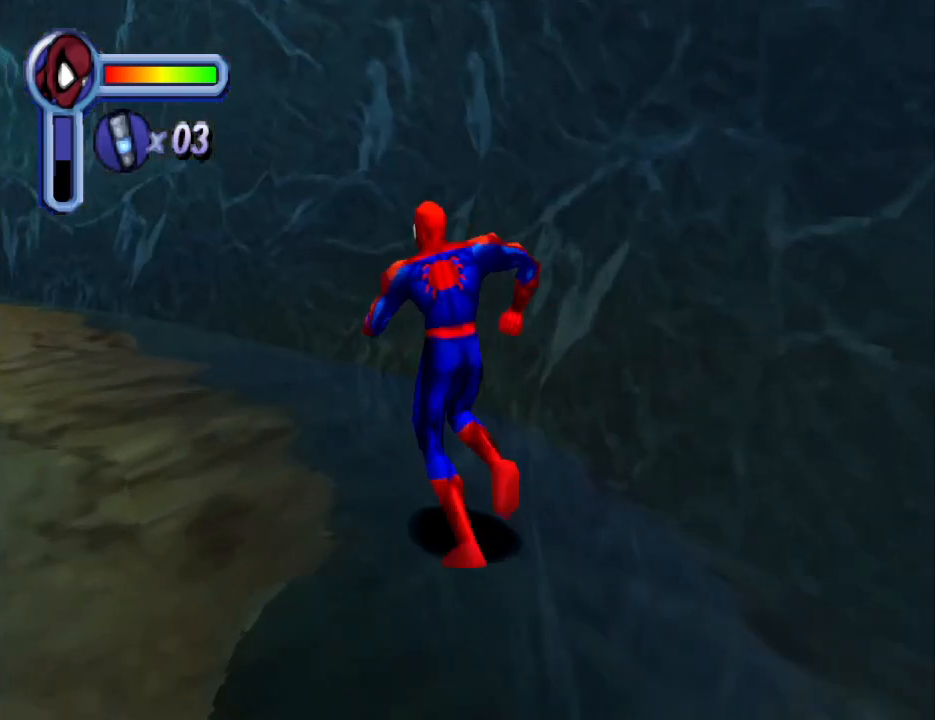
{"buttons": ["CROSS", "DPAD_UP", "DPAD_LEFT"], "events": [[433, "CROSS", "down"]]}